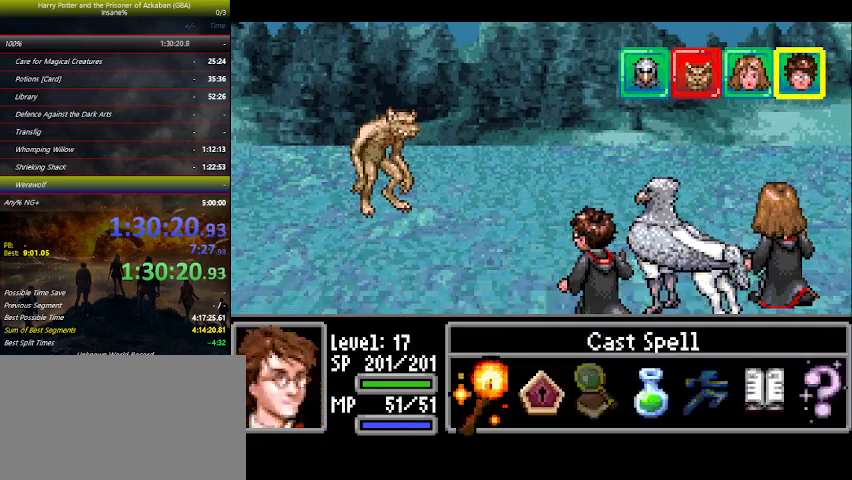
Gameplay with keyboard and mouse; each line is a JSON object with the keys held at the frame after it. "events" lists presses ("down") and releases ("up") of "a", "ctrl", "d", "down", "e", "escape", "f", "f1", "f4", "left", "q", "r", "return", "right", "s", "shift", "space", "tab", "up", "w" and "z" between this image and that frame as [ms after this image, input, new state], when the widget could be followed in between. No other keys are recorded. "mouse_move" is the direction in which the mouse moves at that frame (one of eight, or "still"), when it could be read. Mouse buttons are not recorded.
{"keys": [], "mouse_move": "still", "events": [[167, "space", "down"], [267, "space", "up"]]}
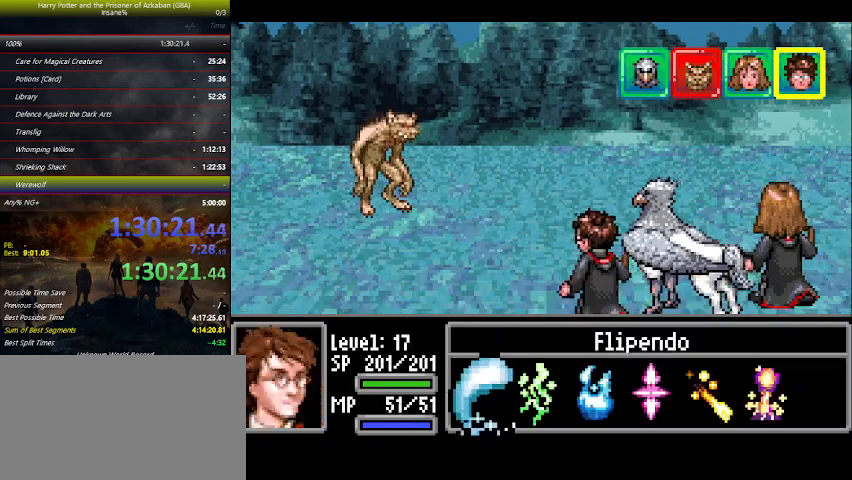
{"keys": ["space"], "mouse_move": "still", "events": [[200, "z", "down"], [300, "z", "up"], [334, "right", "down"], [434, "right", "up"], [467, "space", "down"]]}
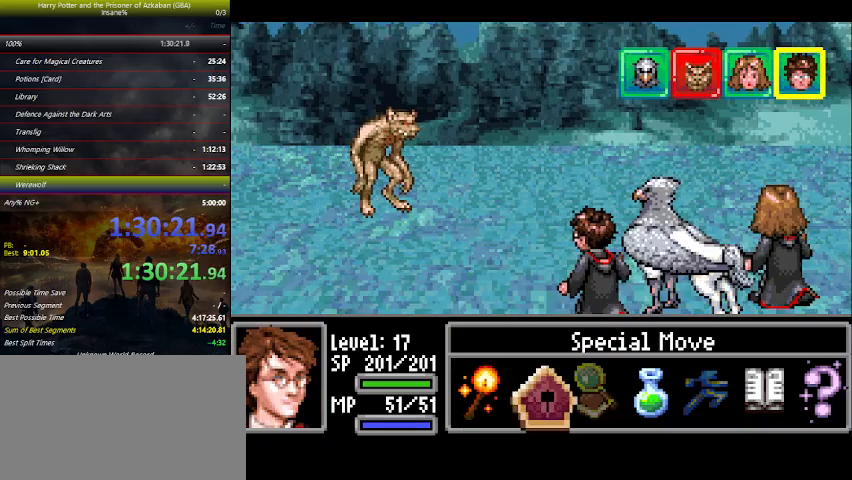
{"keys": [], "mouse_move": "still", "events": [[67, "space", "up"]]}
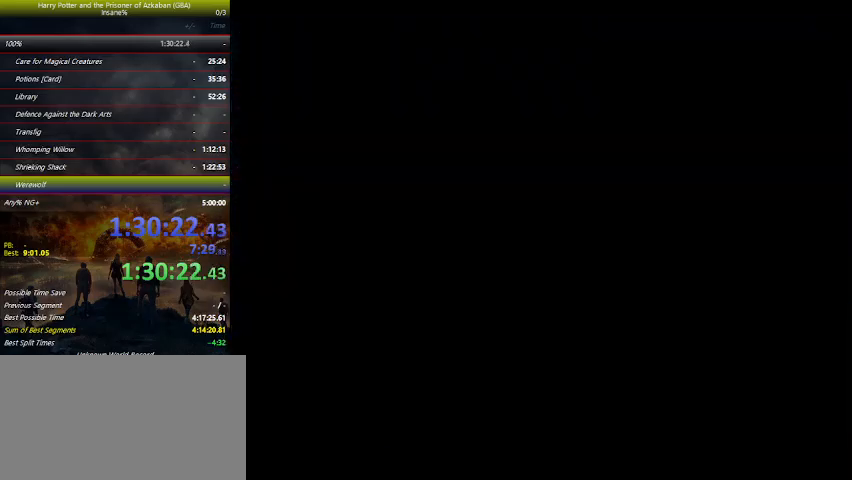
{"keys": [], "mouse_move": "still", "events": [[400, "left", "down"], [500, "left", "up"]]}
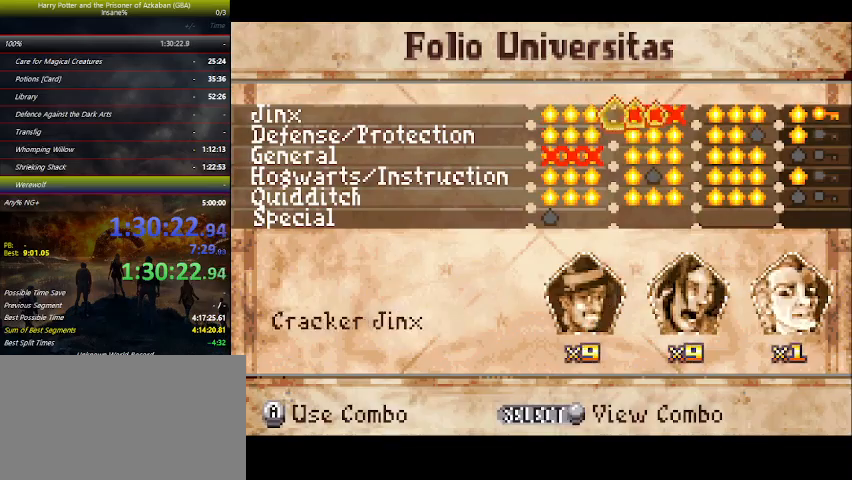
{"keys": [], "mouse_move": "still", "events": [[234, "up", "down"], [300, "up", "up"]]}
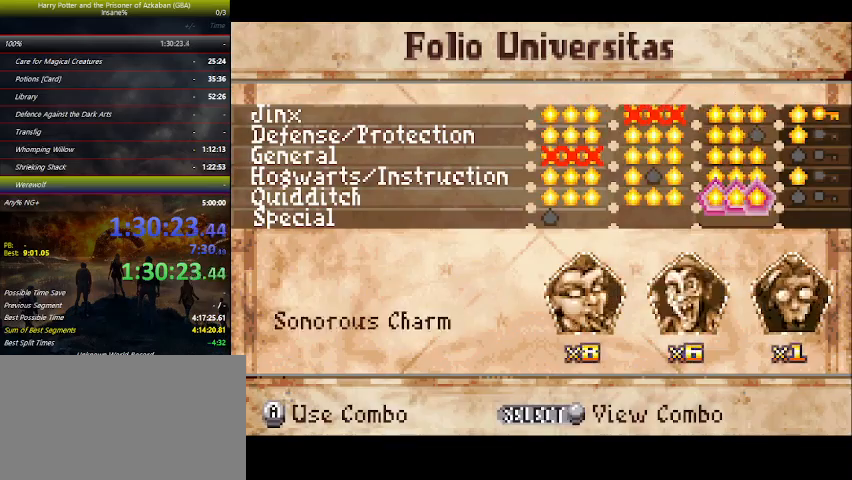
{"keys": [], "mouse_move": "still", "events": [[100, "space", "down"], [200, "space", "up"]]}